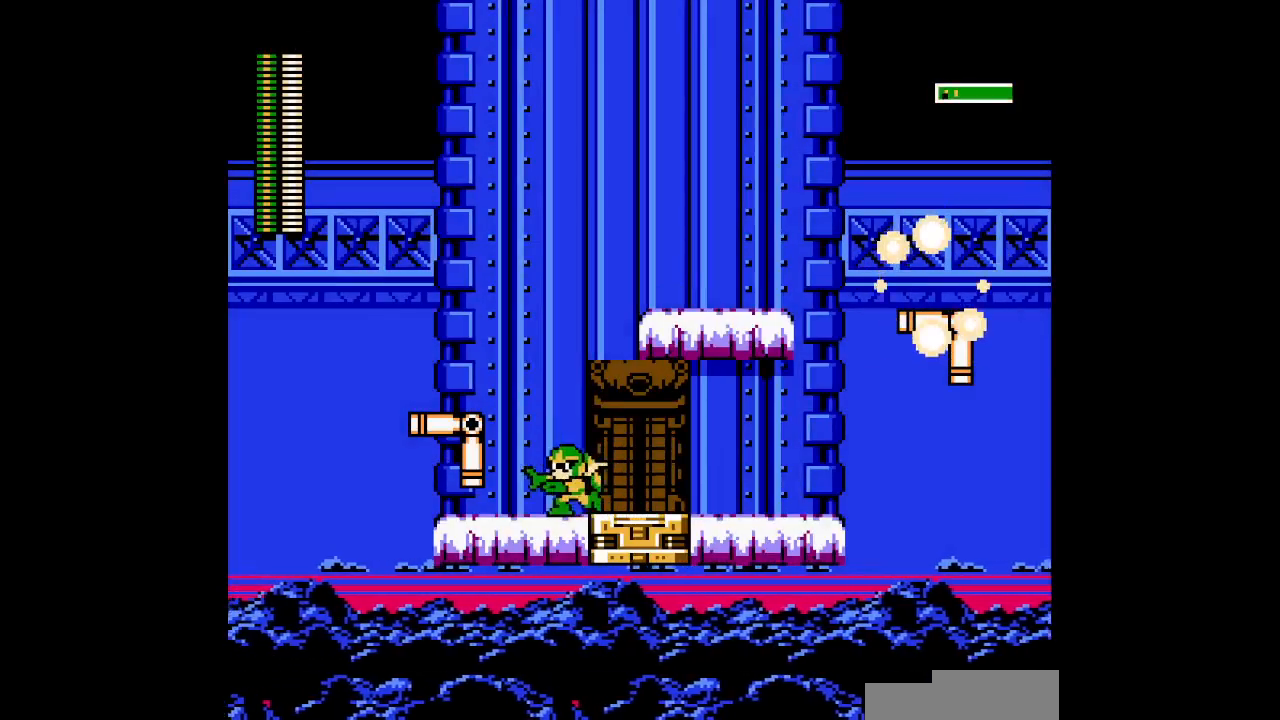
Gameplay with a controller; each line is a JSON object with the inputs held at the frame after it. "events" lists button and stick changes between this image and that frame as [ms after this image, input, new state], when the widget could be followed in between. Not read: A B HOME L3 R3 START X Y.
{"buttons": []}
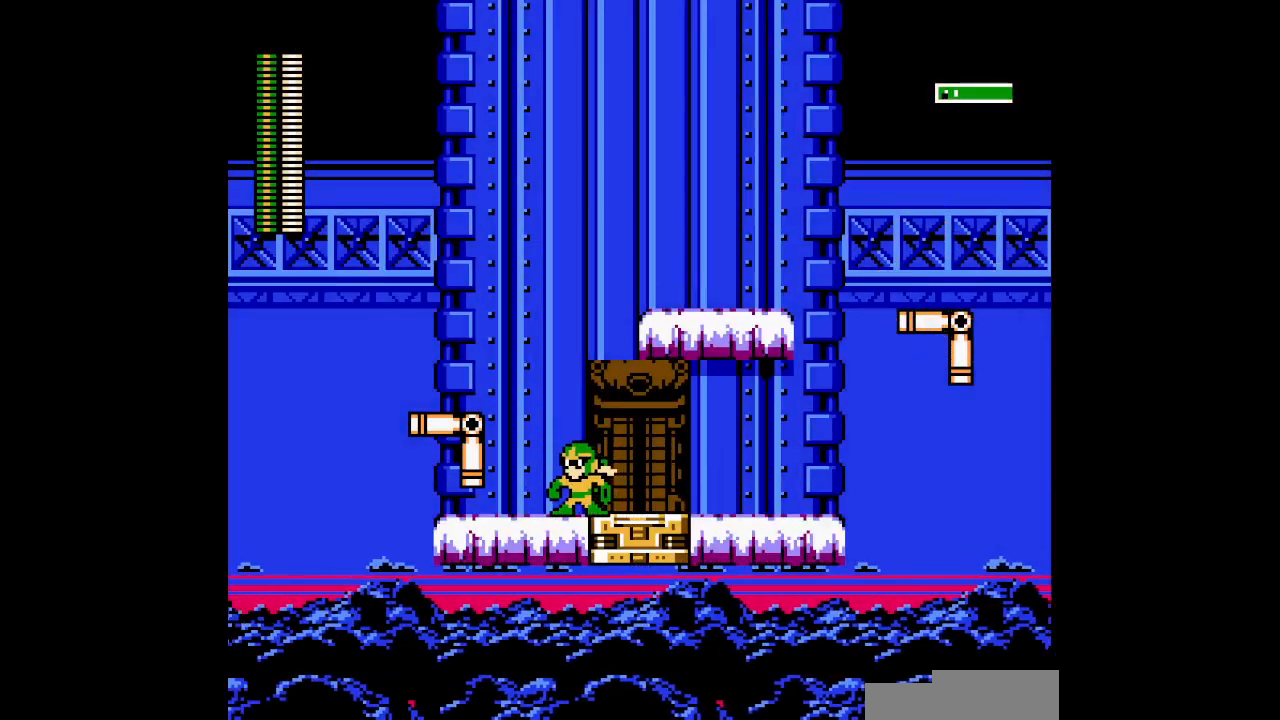
{"buttons": ["DPAD_LEFT"]}
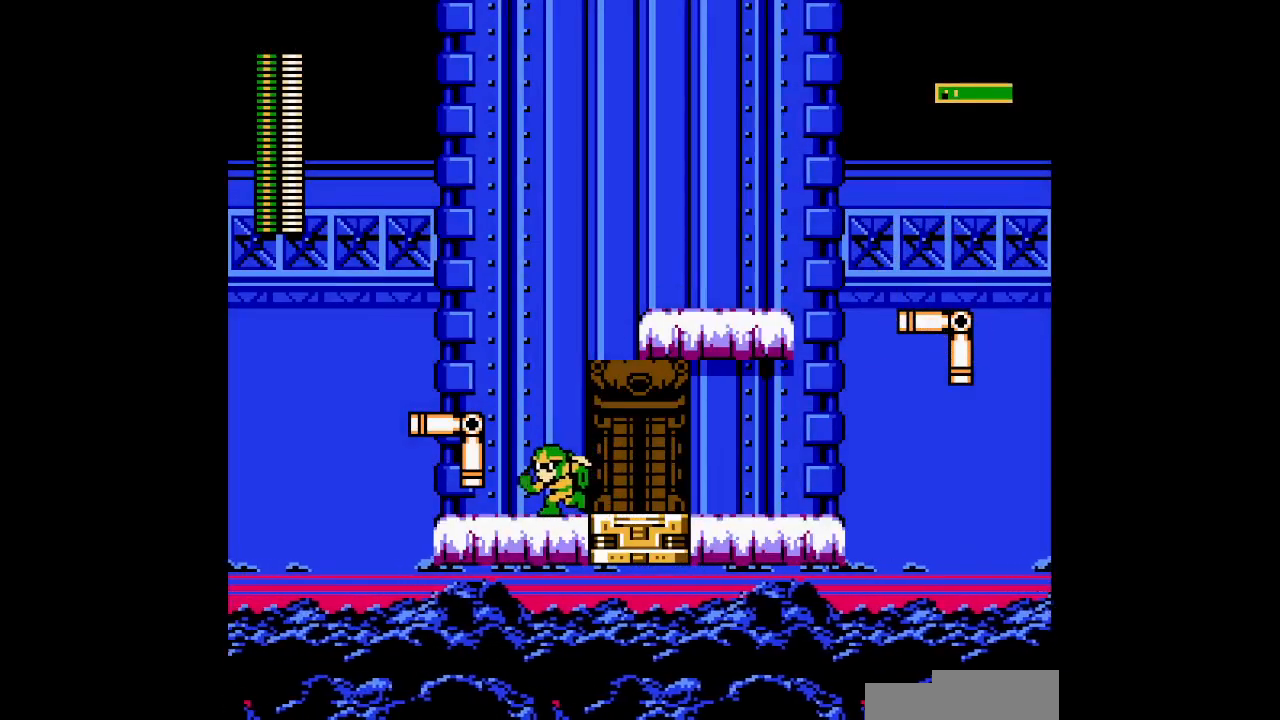
{"buttons": []}
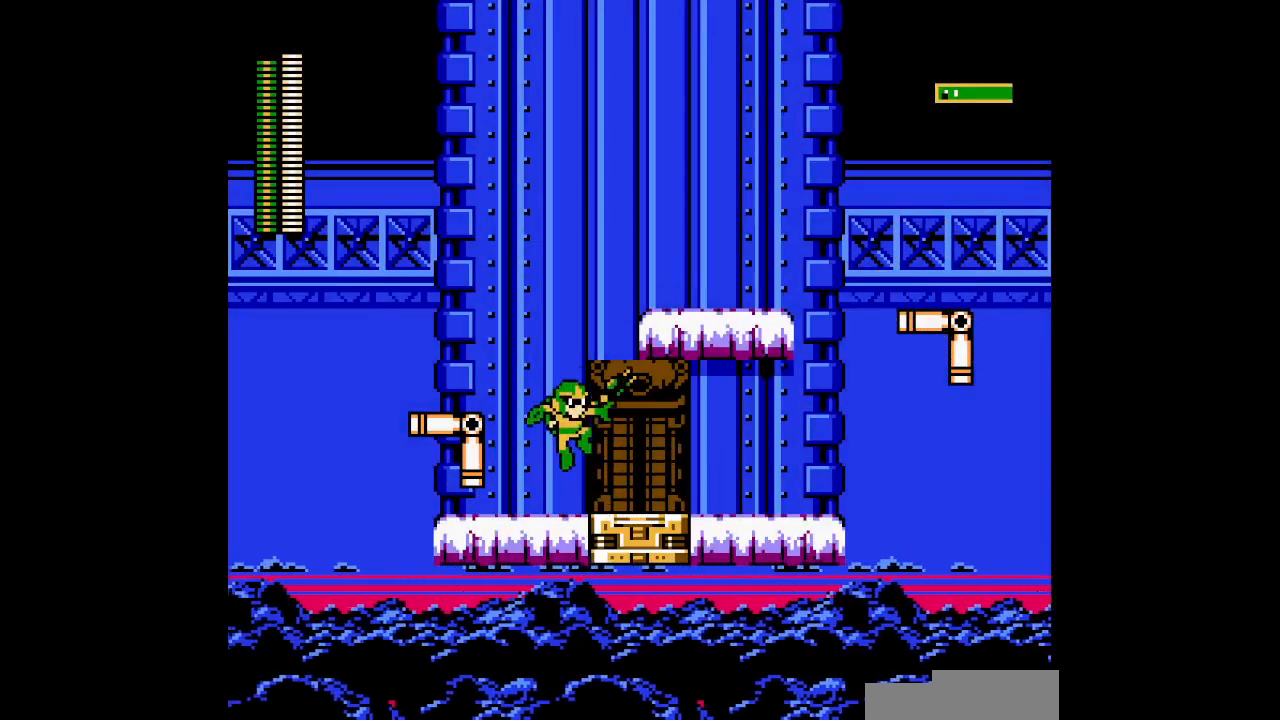
{"buttons": [], "events": []}
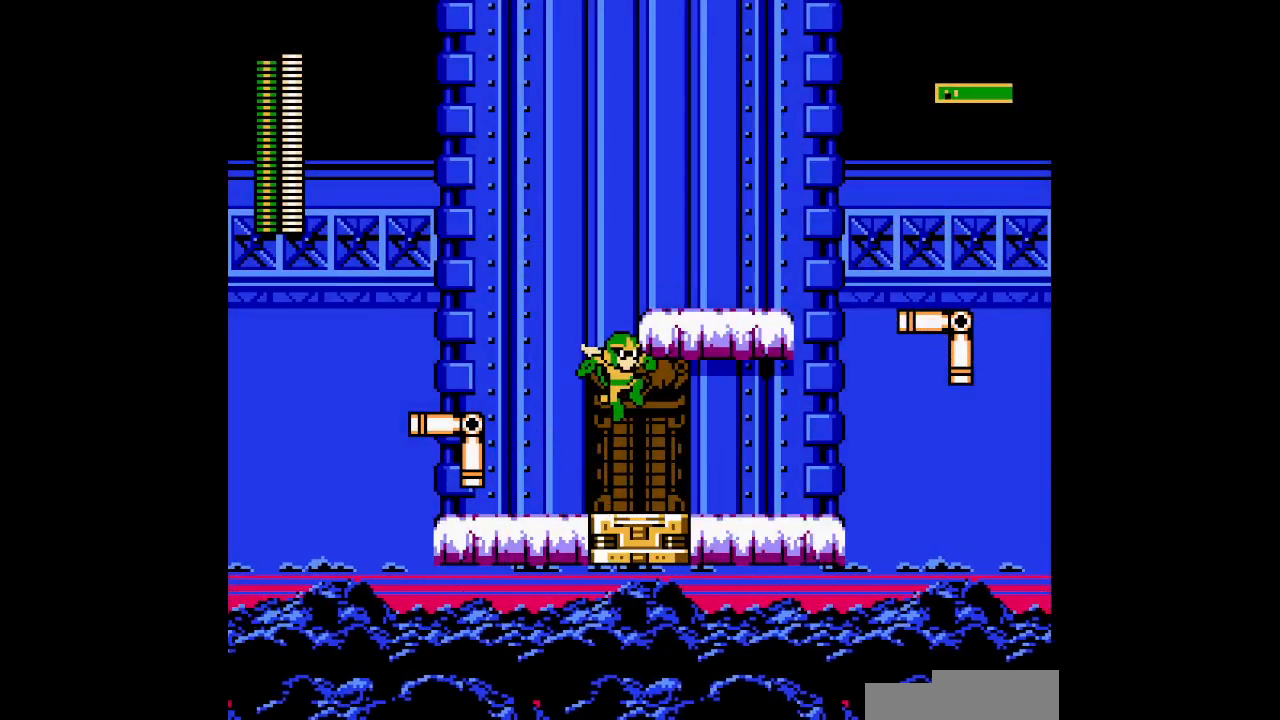
{"buttons": ["DPAD_LEFT"]}
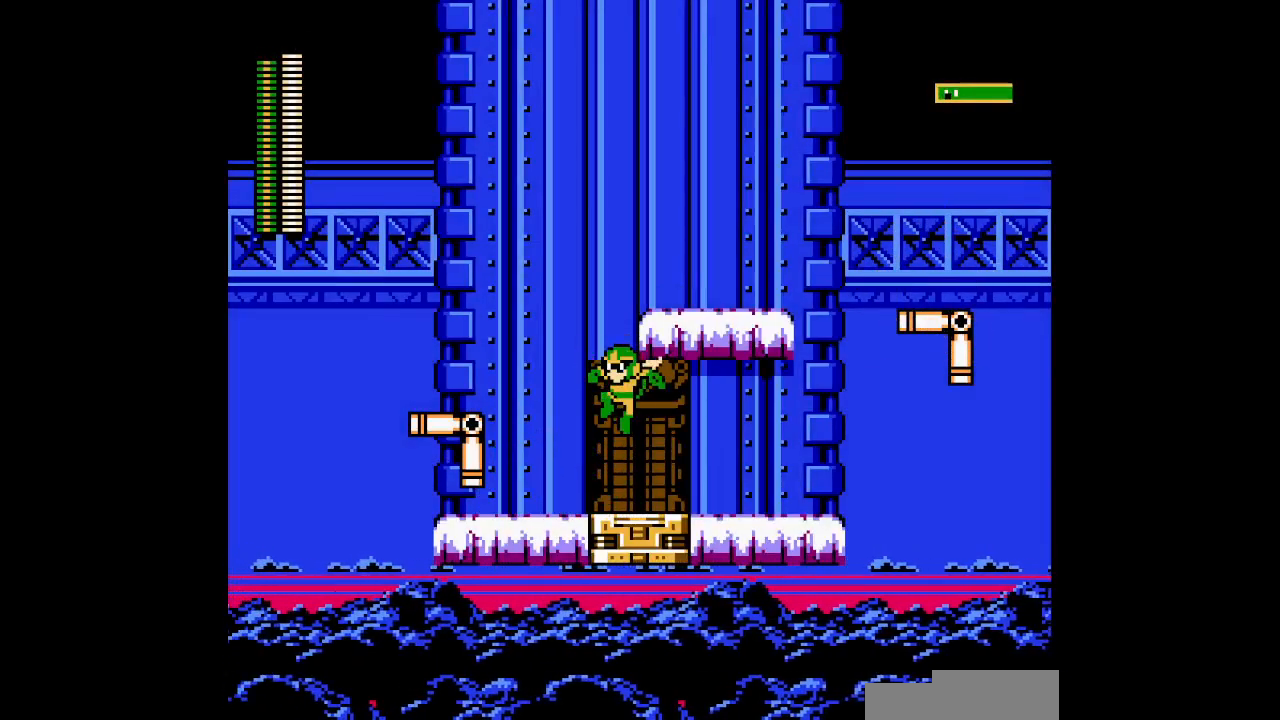
{"buttons": []}
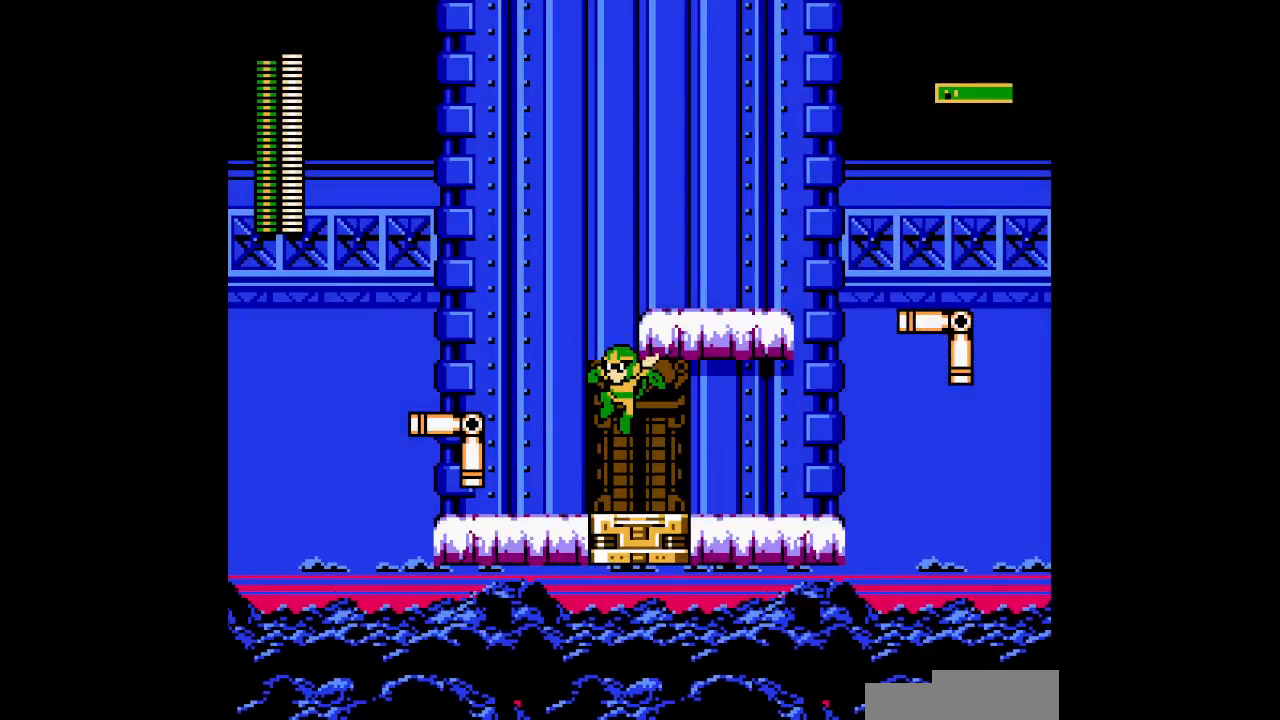
{"buttons": ["DPAD_LEFT"]}
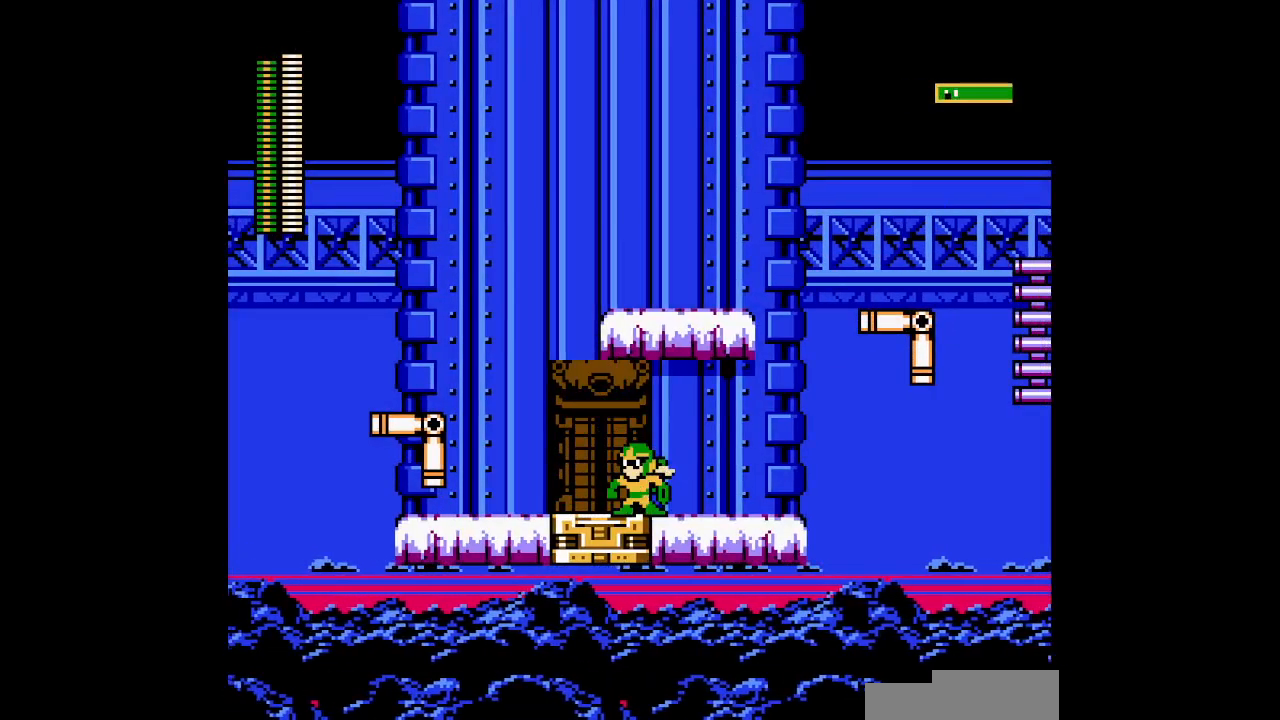
{"buttons": ["DPAD_LEFT"], "events": []}
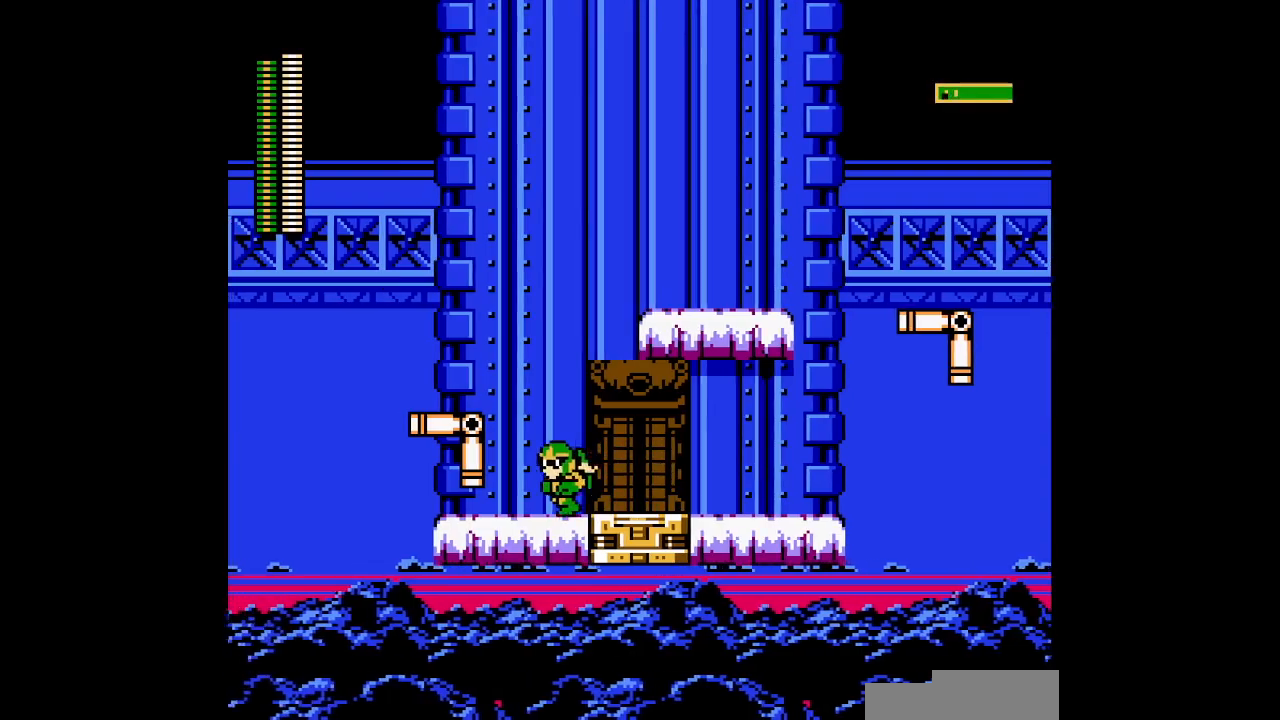
{"buttons": ["DPAD_LEFT"], "events": []}
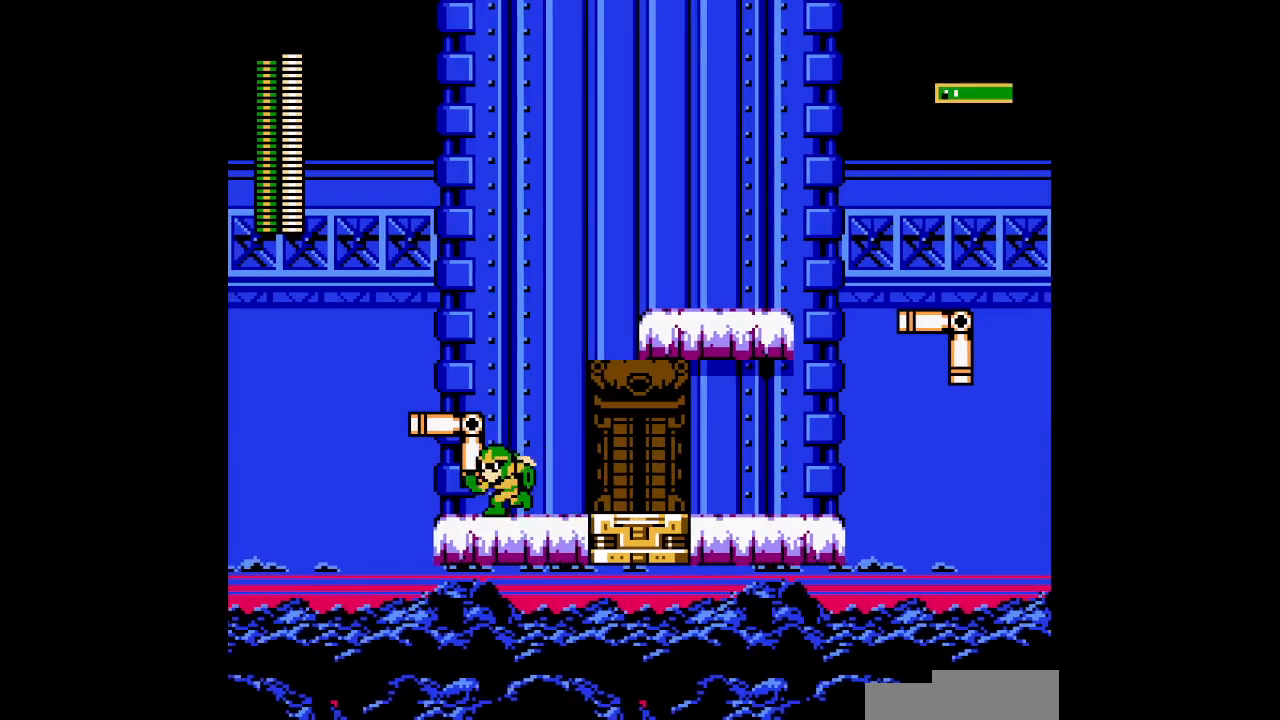
{"buttons": ["DPAD_RIGHT"]}
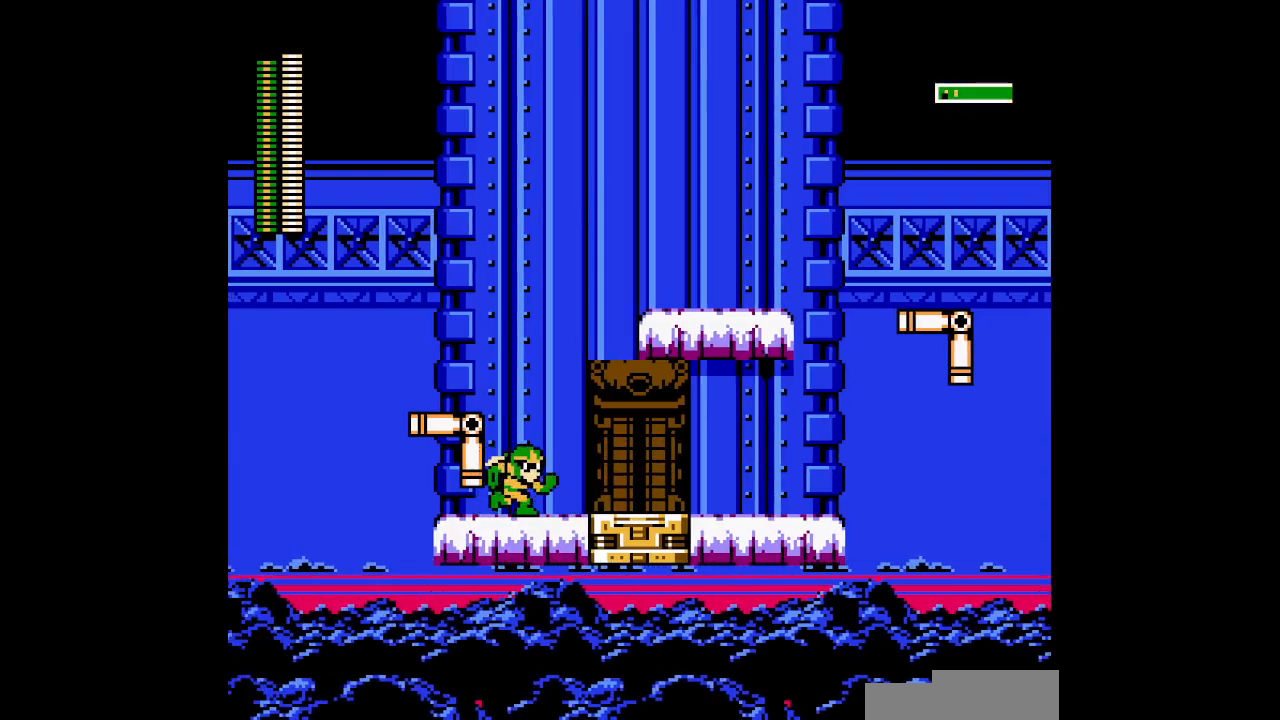
{"buttons": [], "events": [[167, "DPAD_UP", "down"], [183, "DPAD_RIGHT", "up"], [433, "DPAD_UP", "up"]]}
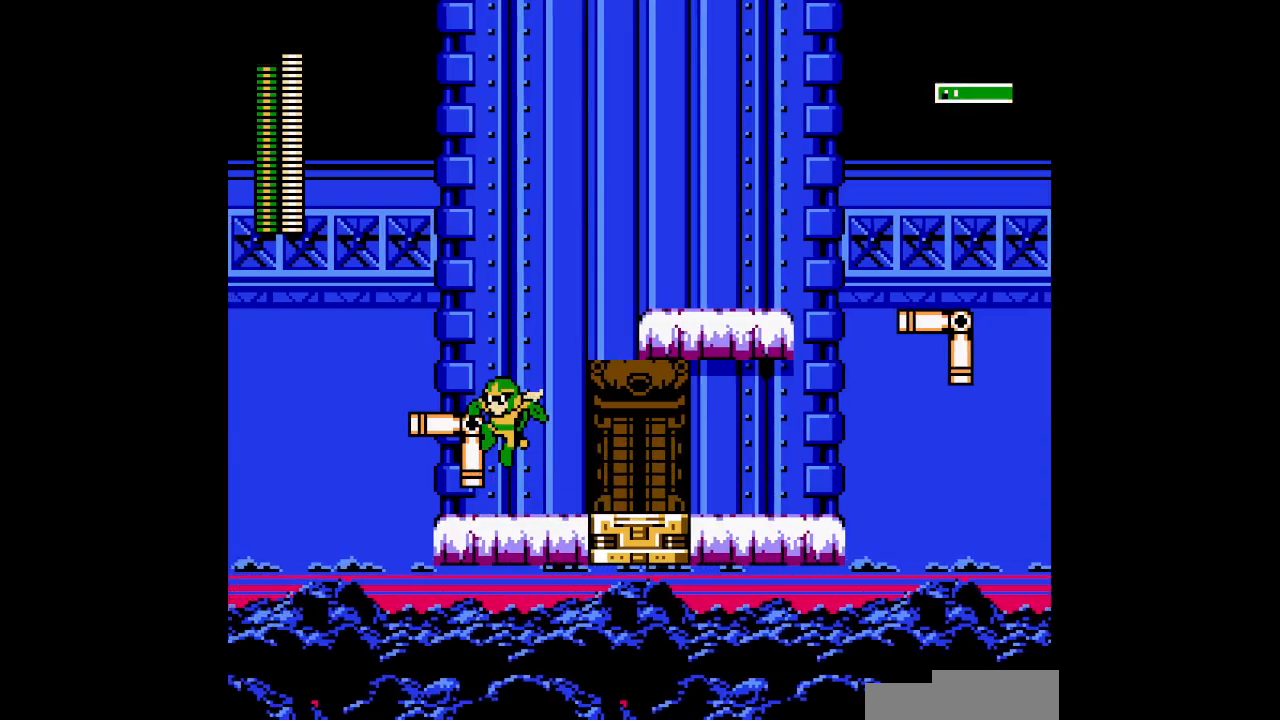
{"buttons": ["DPAD_UP", "DPAD_RIGHT"], "events": [[250, "DPAD_RIGHT", "down"], [283, "DPAD_UP", "down"]]}
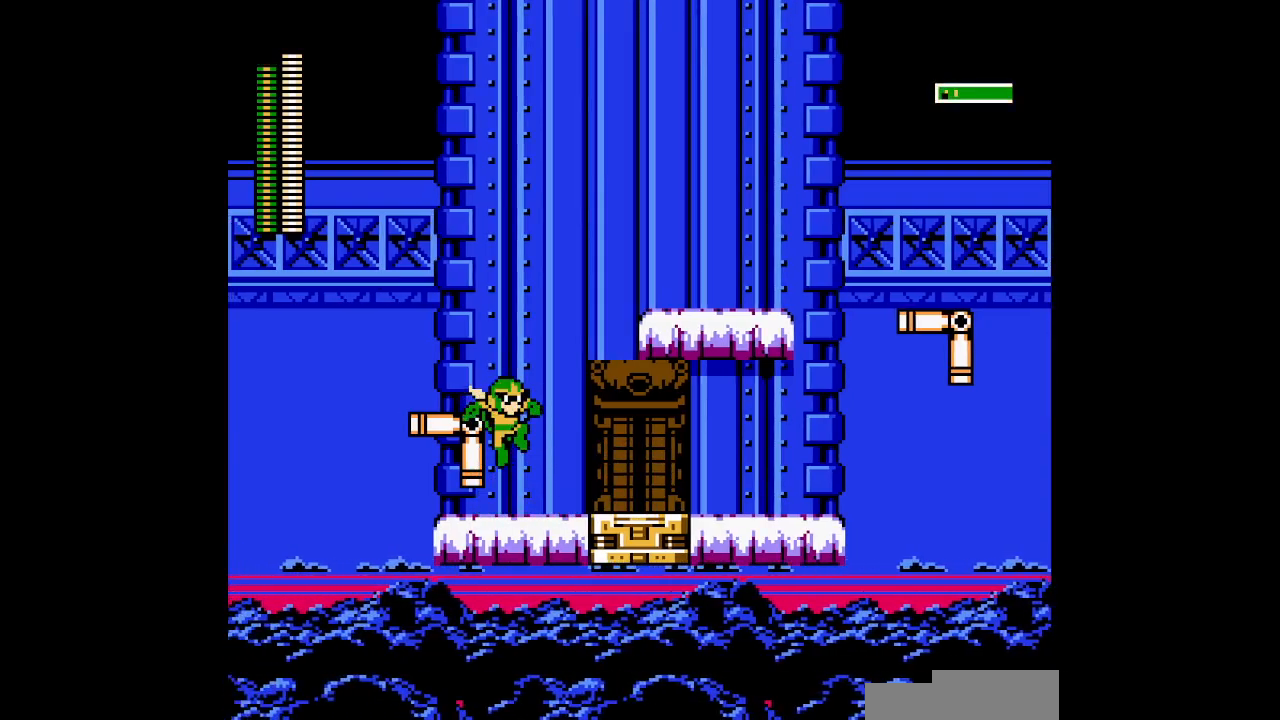
{"buttons": [], "events": [[383, "DPAD_RIGHT", "up"], [417, "DPAD_UP", "up"]]}
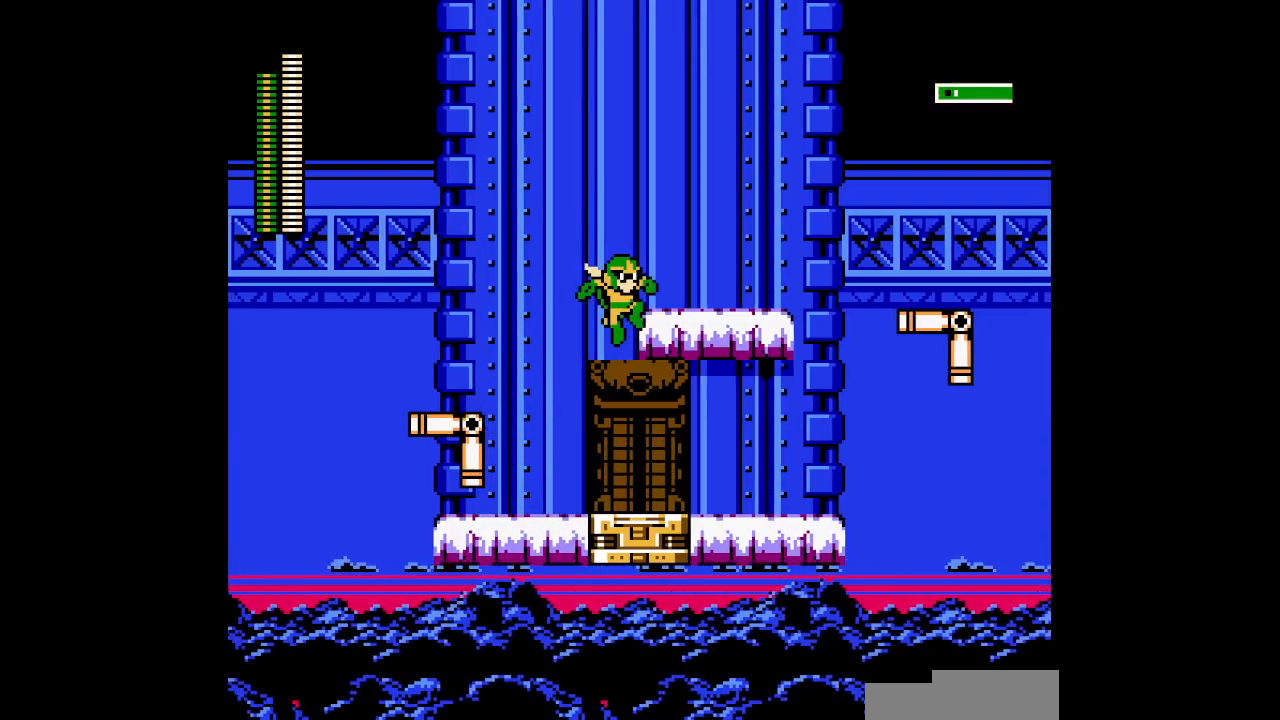
{"buttons": []}